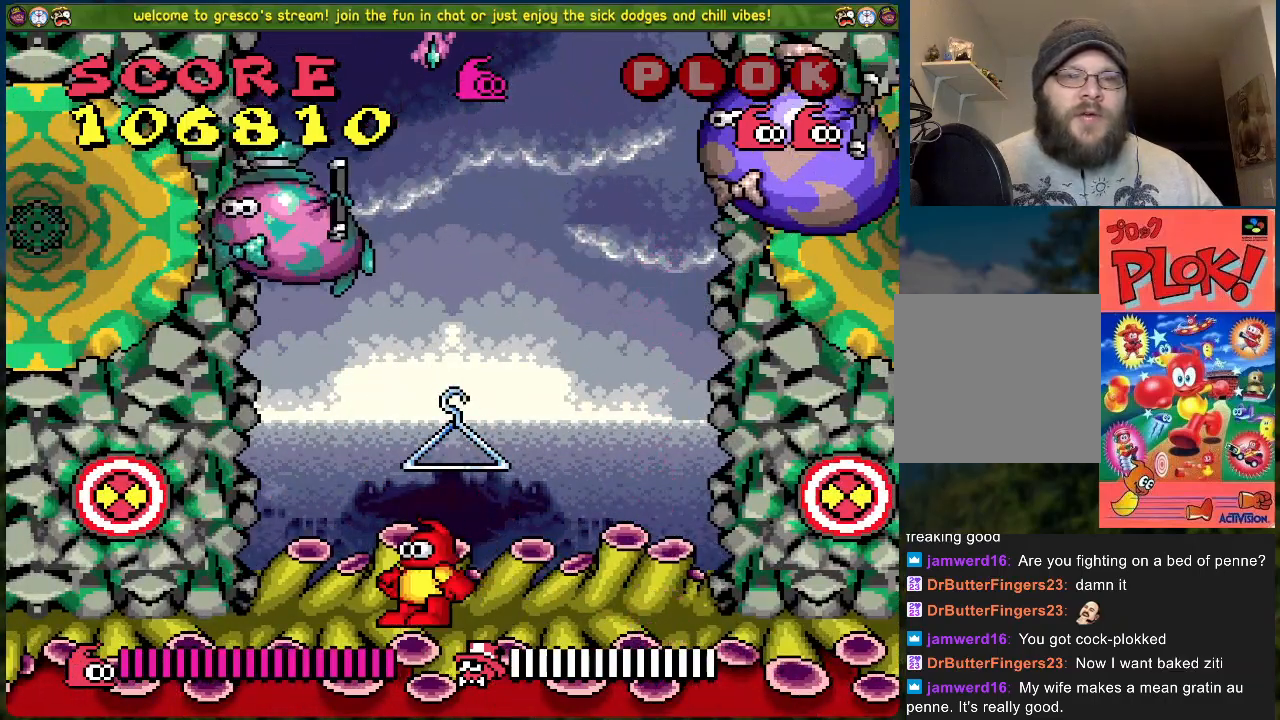
Gameplay with a controller (Xbox layout); each line is a JSON object with the inputs held at the frame after it. "events" lists button and stick changes between this image and that frame as [ms after this image, input, new state], when the widget could be followed in between. Not read: right_stick.
{"buttons": ["DPAD_LEFT"], "left_stick": "center", "events": [[268, "DPAD_LEFT", "down"]]}
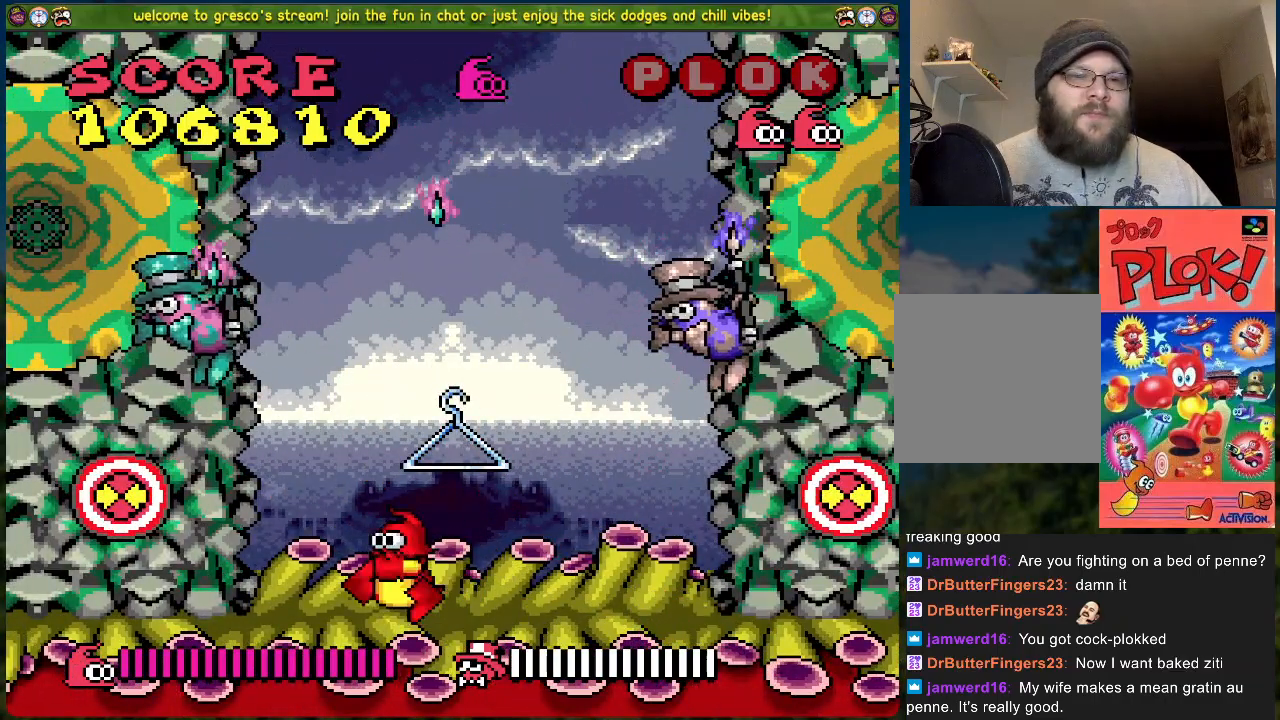
{"buttons": [], "left_stick": "center", "events": [[117, "DPAD_LEFT", "up"], [150, "A", "down"], [251, "X", "down"], [351, "A", "up"], [468, "X", "up"]]}
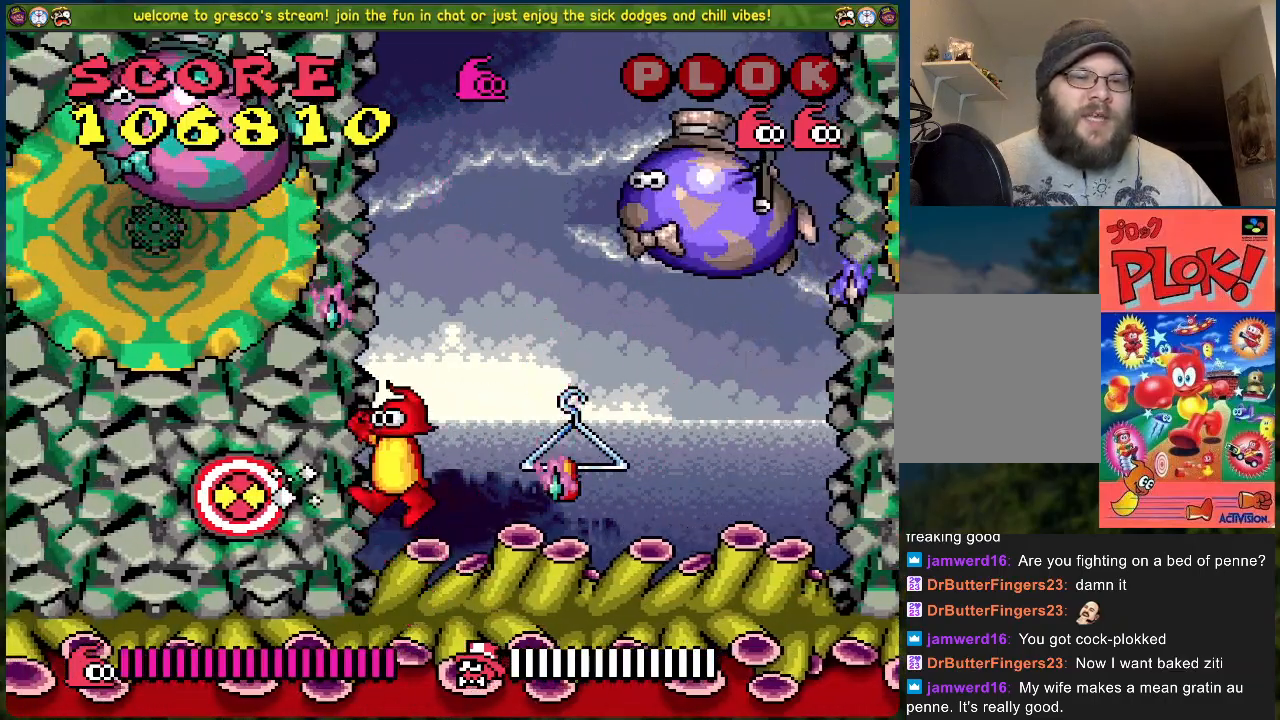
{"buttons": ["A", "DPAD_RIGHT"], "left_stick": "center", "events": [[167, "DPAD_RIGHT", "down"], [485, "A", "down"]]}
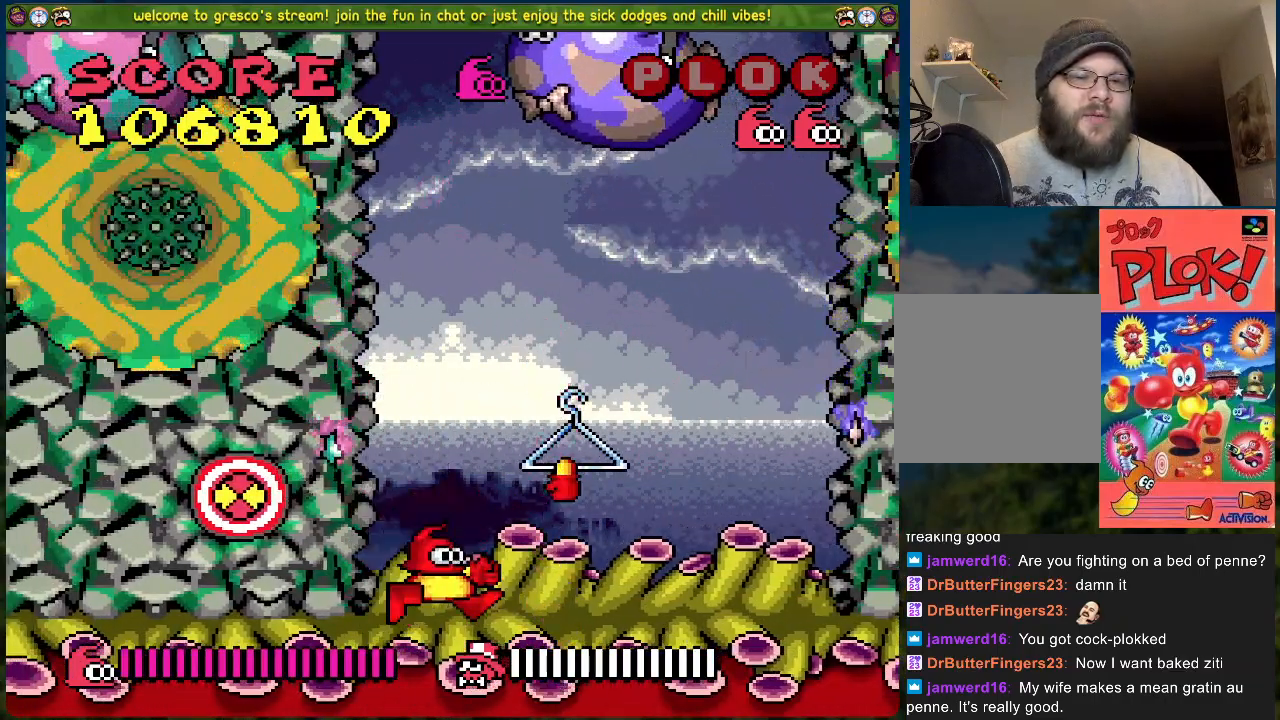
{"buttons": ["DPAD_LEFT"], "left_stick": "center", "events": [[134, "A", "up"], [167, "DPAD_RIGHT", "up"], [368, "DPAD_LEFT", "down"]]}
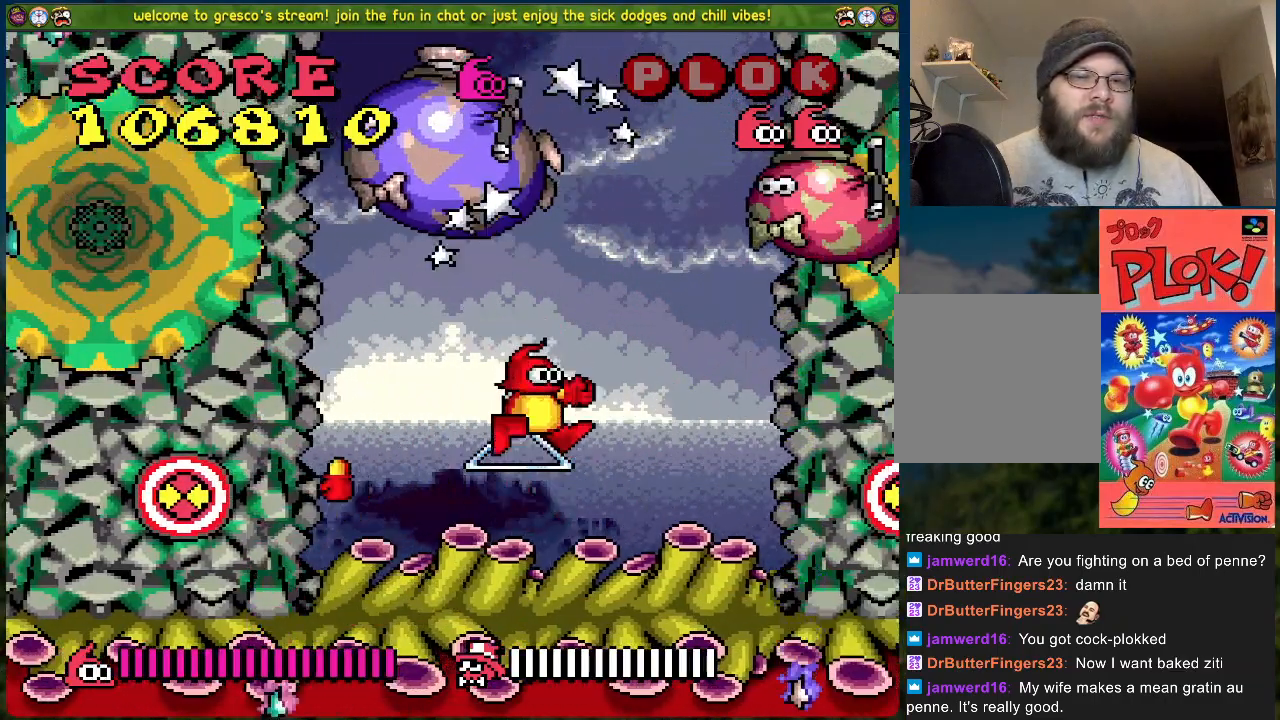
{"buttons": ["DPAD_LEFT"], "left_stick": "center", "events": [[34, "DPAD_LEFT", "up"], [502, "DPAD_LEFT", "down"]]}
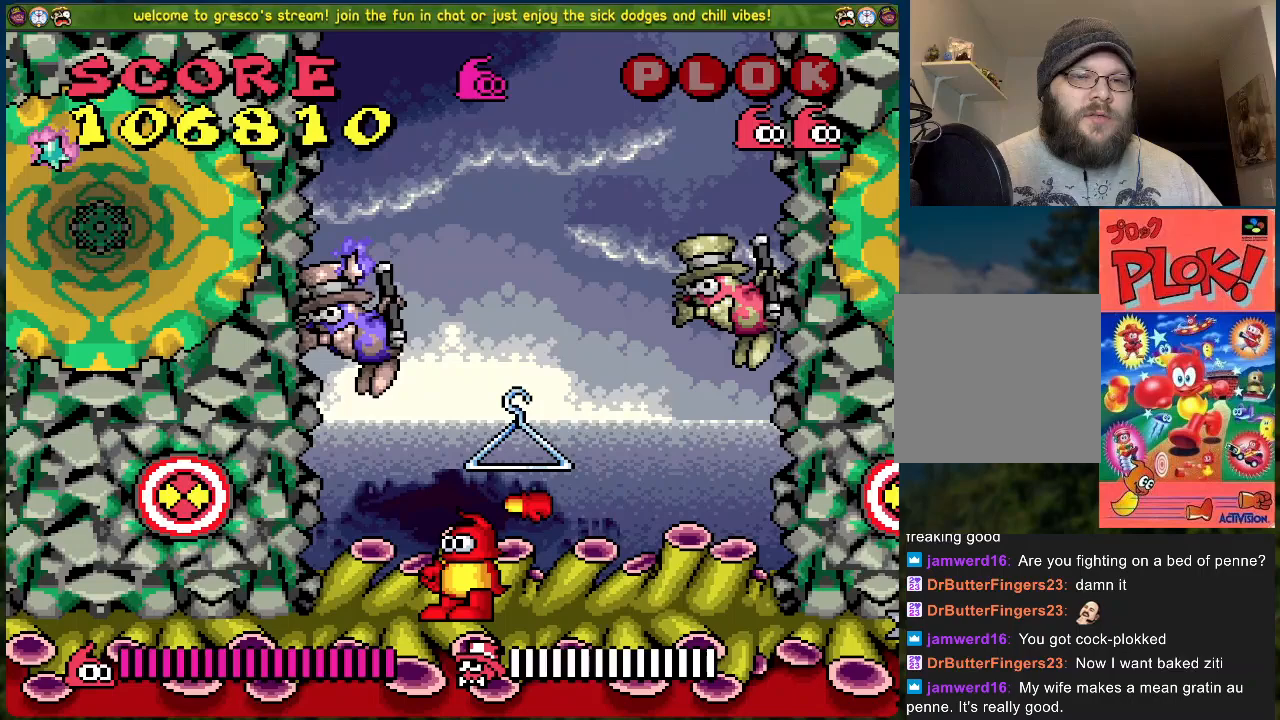
{"buttons": [], "left_stick": "center", "events": [[184, "DPAD_LEFT", "up"], [201, "A", "down"], [234, "X", "down"], [301, "A", "up"], [401, "X", "up"]]}
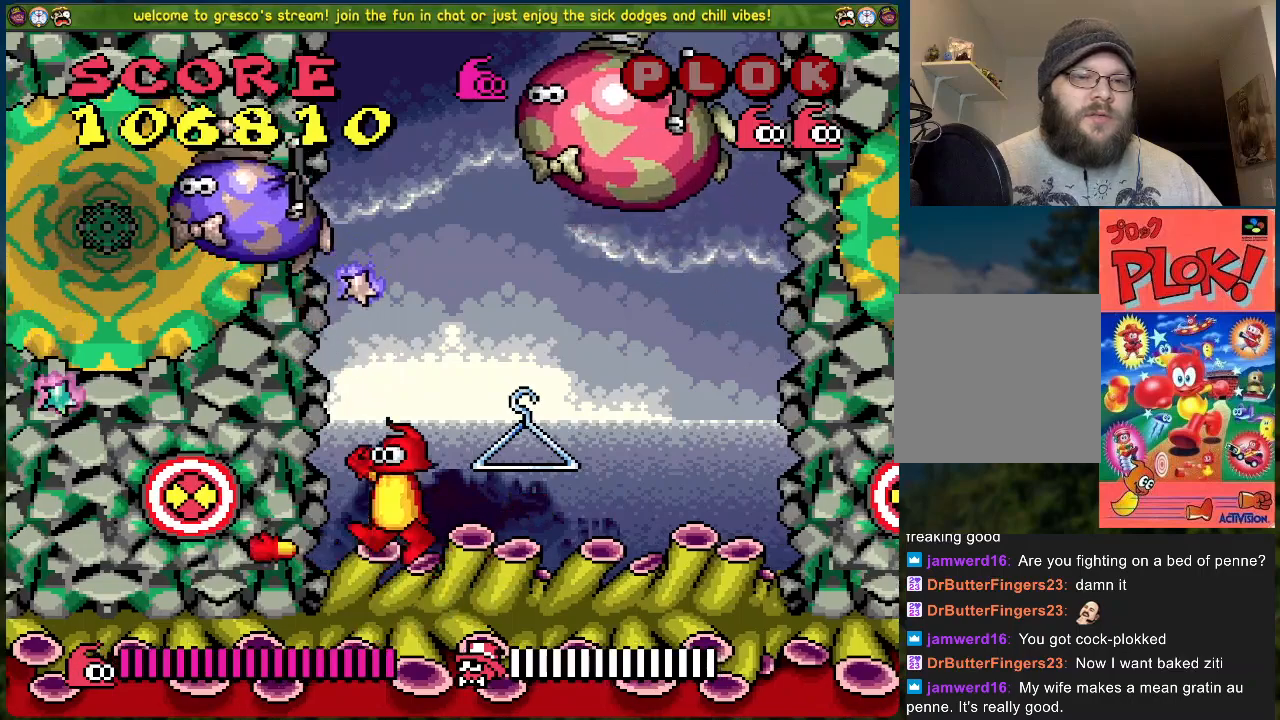
{"buttons": ["A", "DPAD_RIGHT"], "left_stick": "center", "events": [[168, "DPAD_RIGHT", "down"], [468, "A", "down"]]}
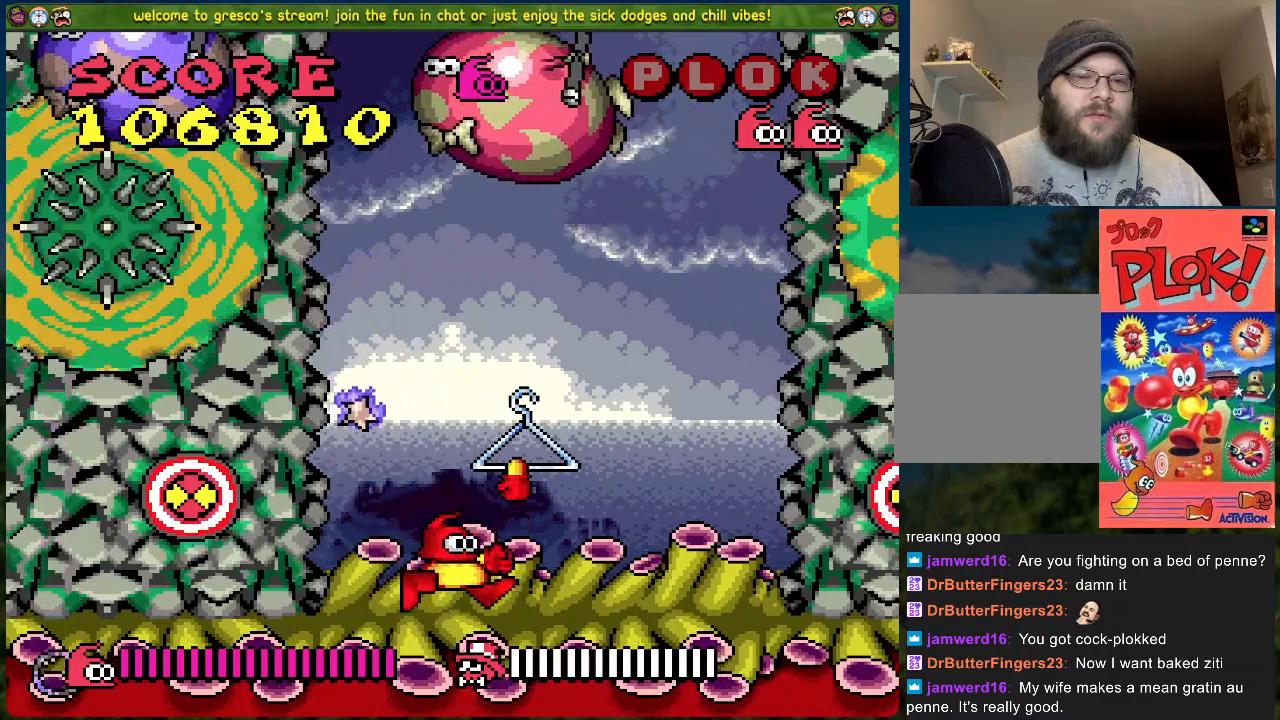
{"buttons": [], "left_stick": "center", "events": [[33, "DPAD_RIGHT", "up"], [50, "A", "up"]]}
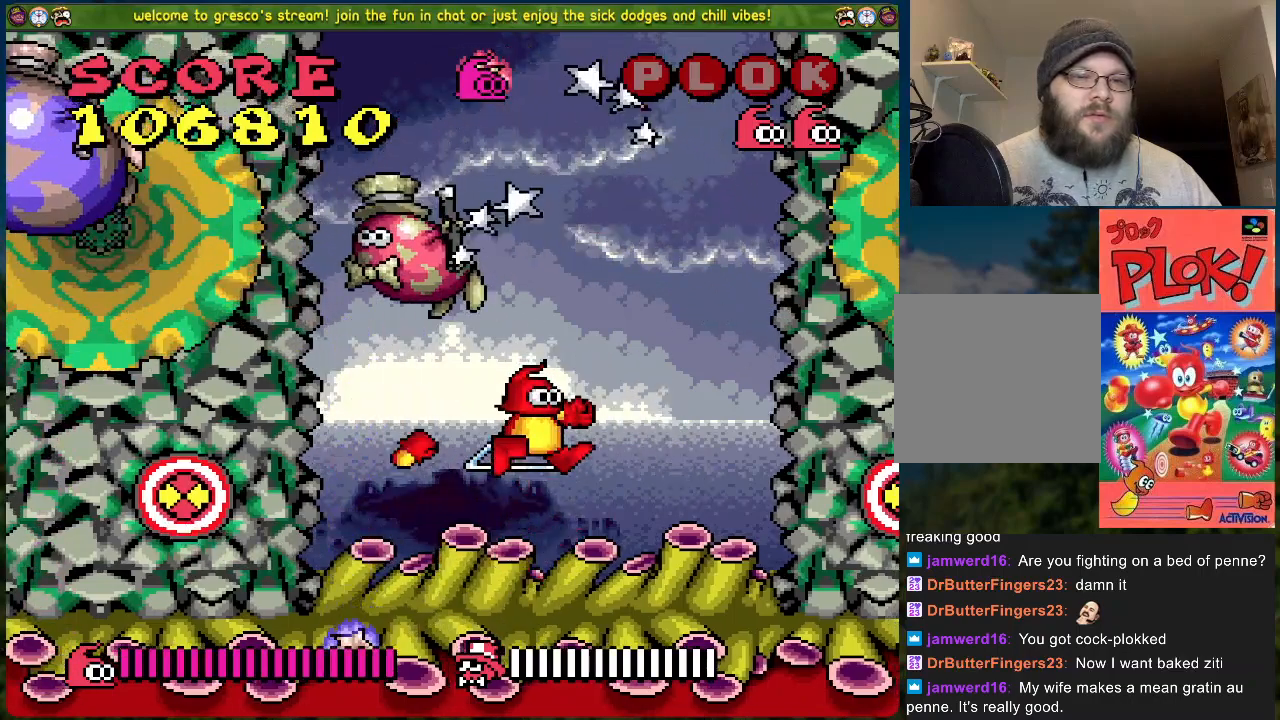
{"buttons": [], "left_stick": "center", "events": [[167, "DPAD_LEFT", "down"], [318, "DPAD_LEFT", "up"]]}
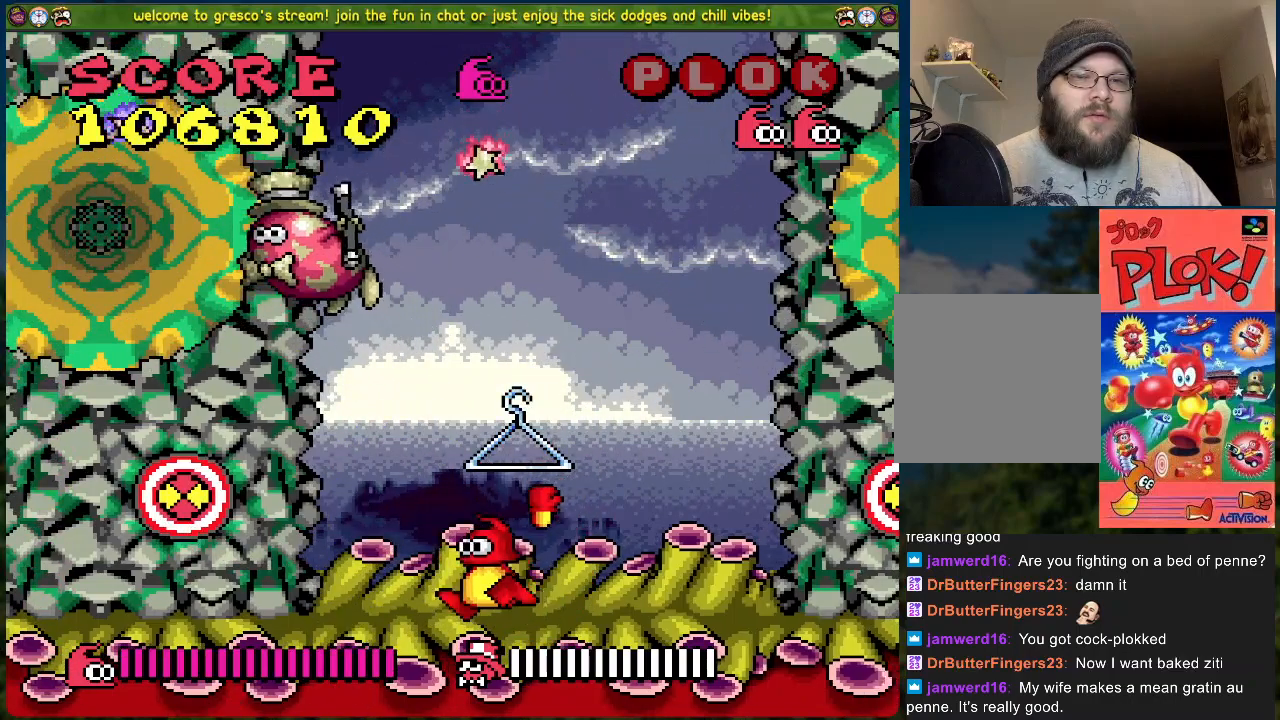
{"buttons": [], "left_stick": "center", "events": [[50, "DPAD_LEFT", "down"], [234, "A", "down"], [317, "A", "up"], [317, "DPAD_LEFT", "up"]]}
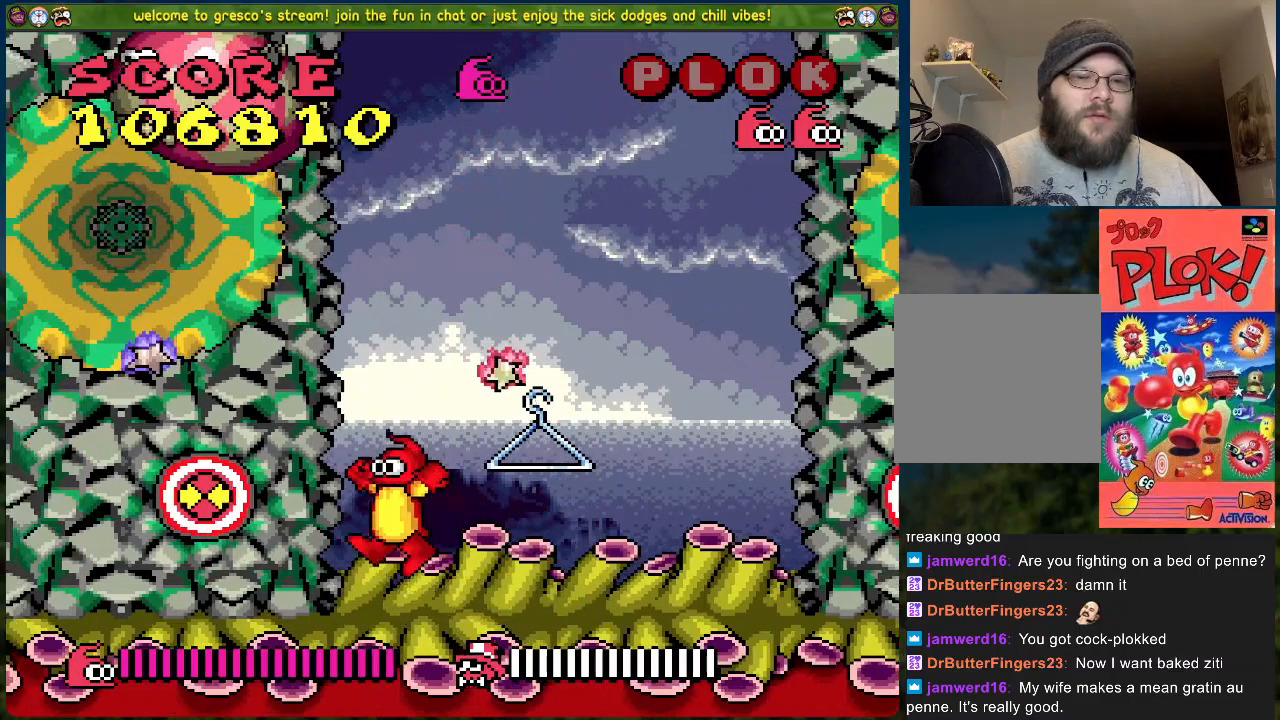
{"buttons": [], "left_stick": "center", "events": [[17, "DPAD_LEFT", "down"], [117, "DPAD_LEFT", "up"]]}
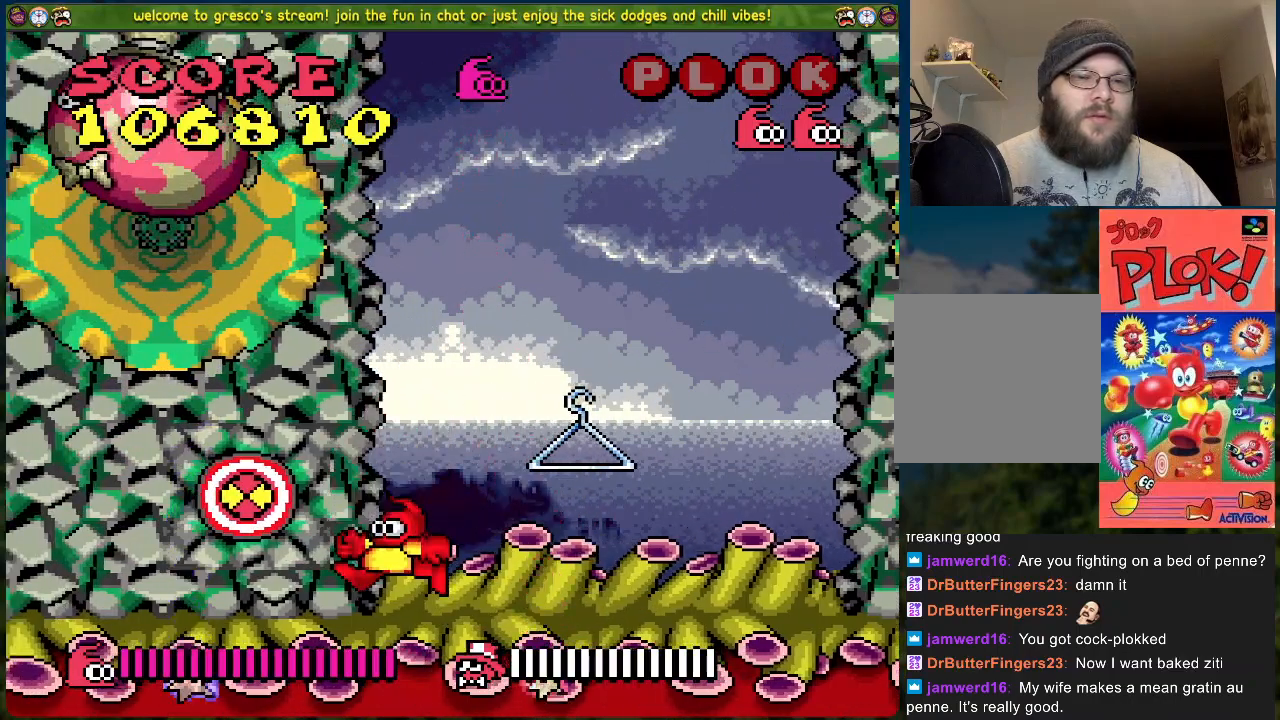
{"buttons": [], "left_stick": "center", "events": []}
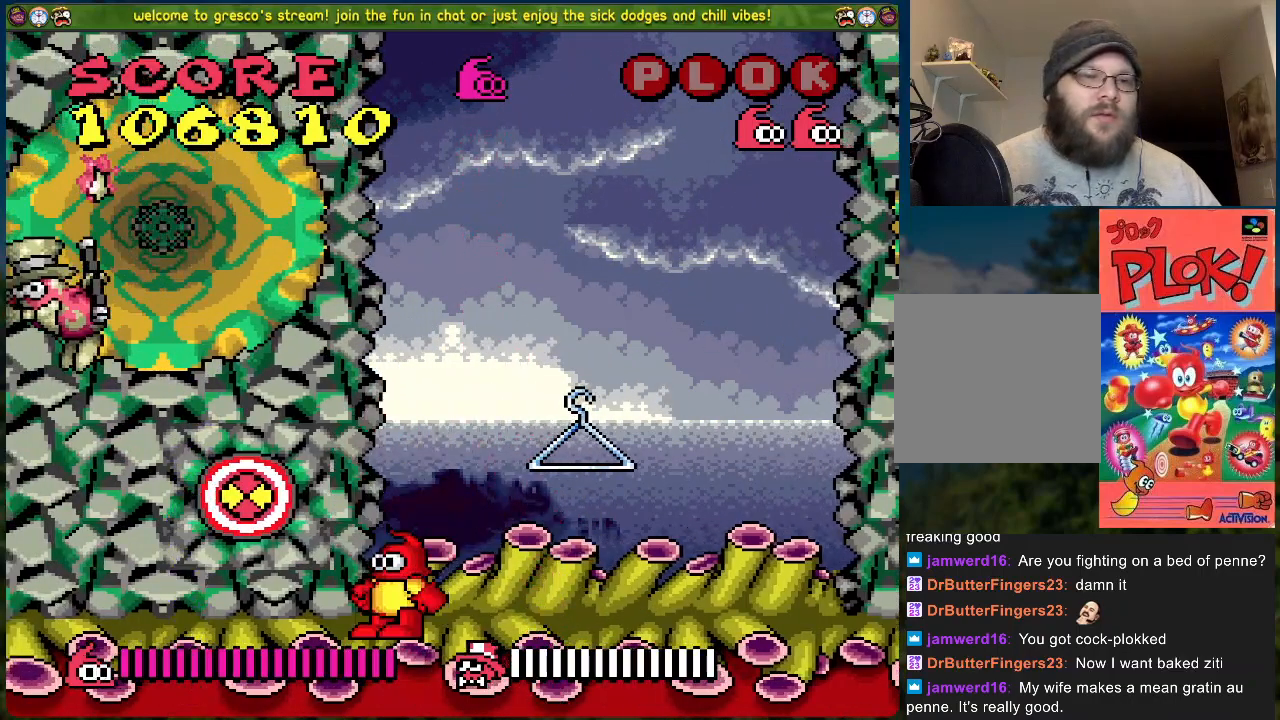
{"buttons": [], "left_stick": "center", "events": []}
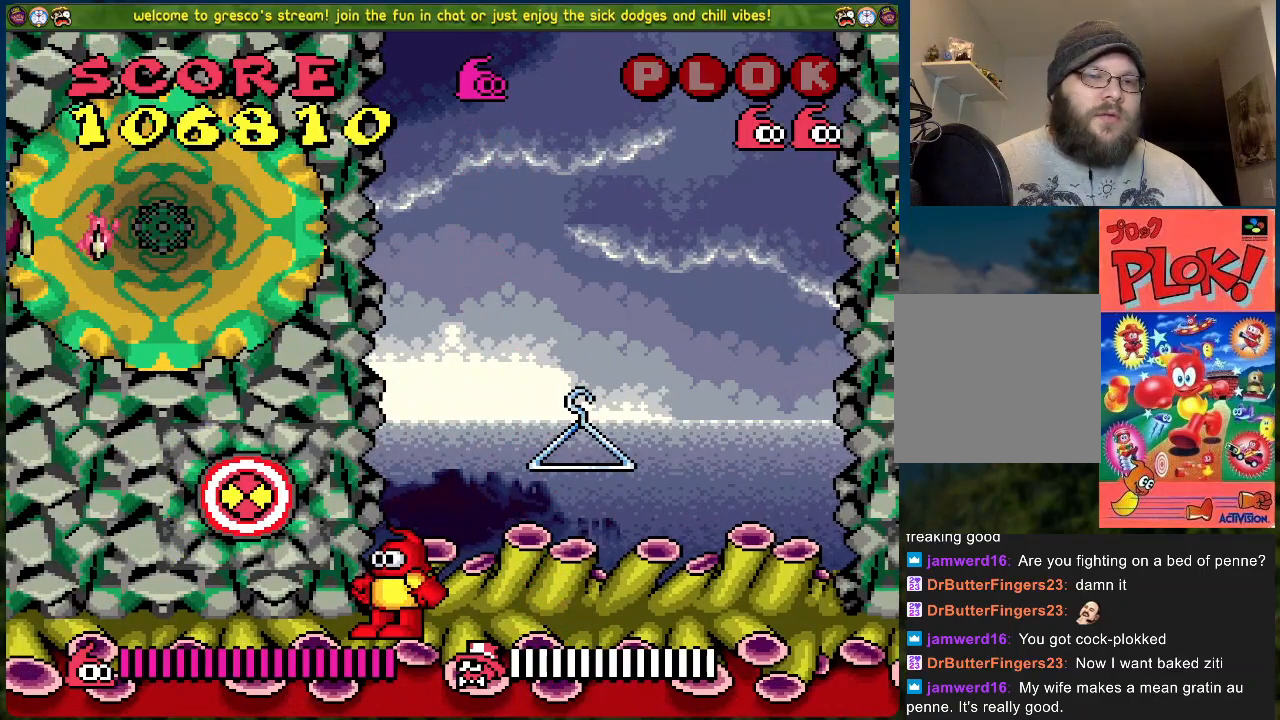
{"buttons": [], "left_stick": "center", "events": []}
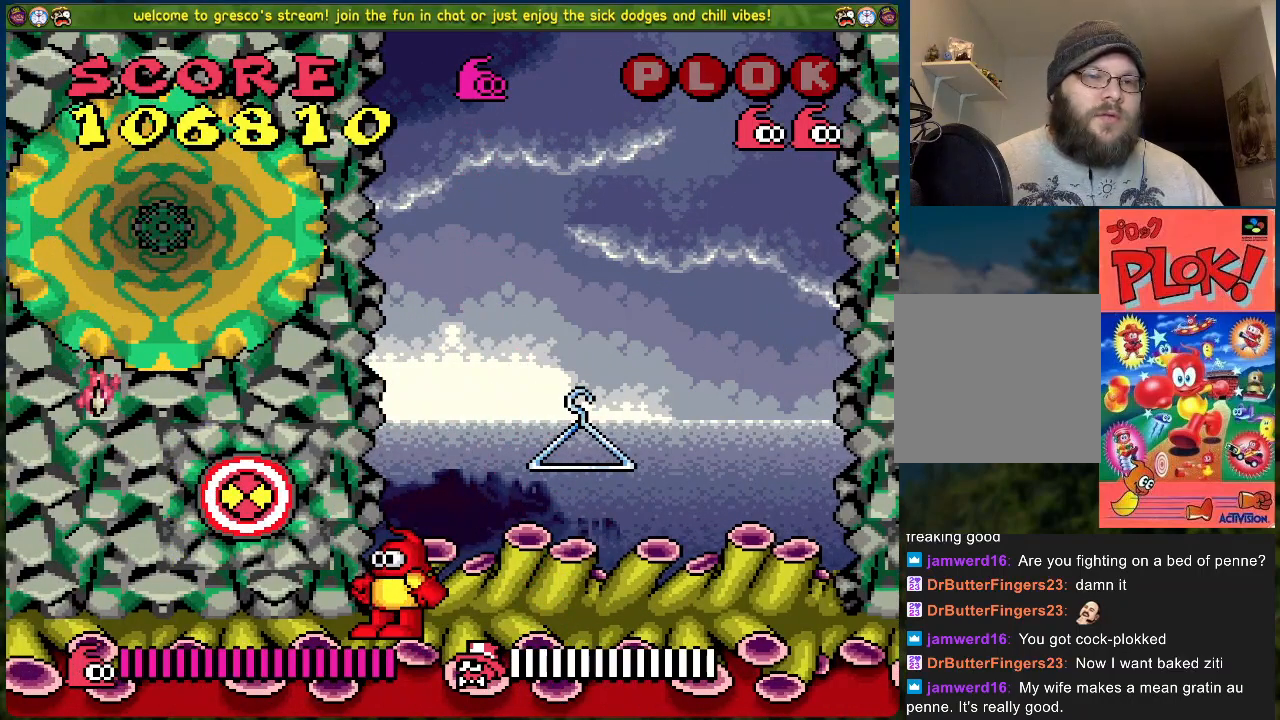
{"buttons": [], "left_stick": "center", "events": []}
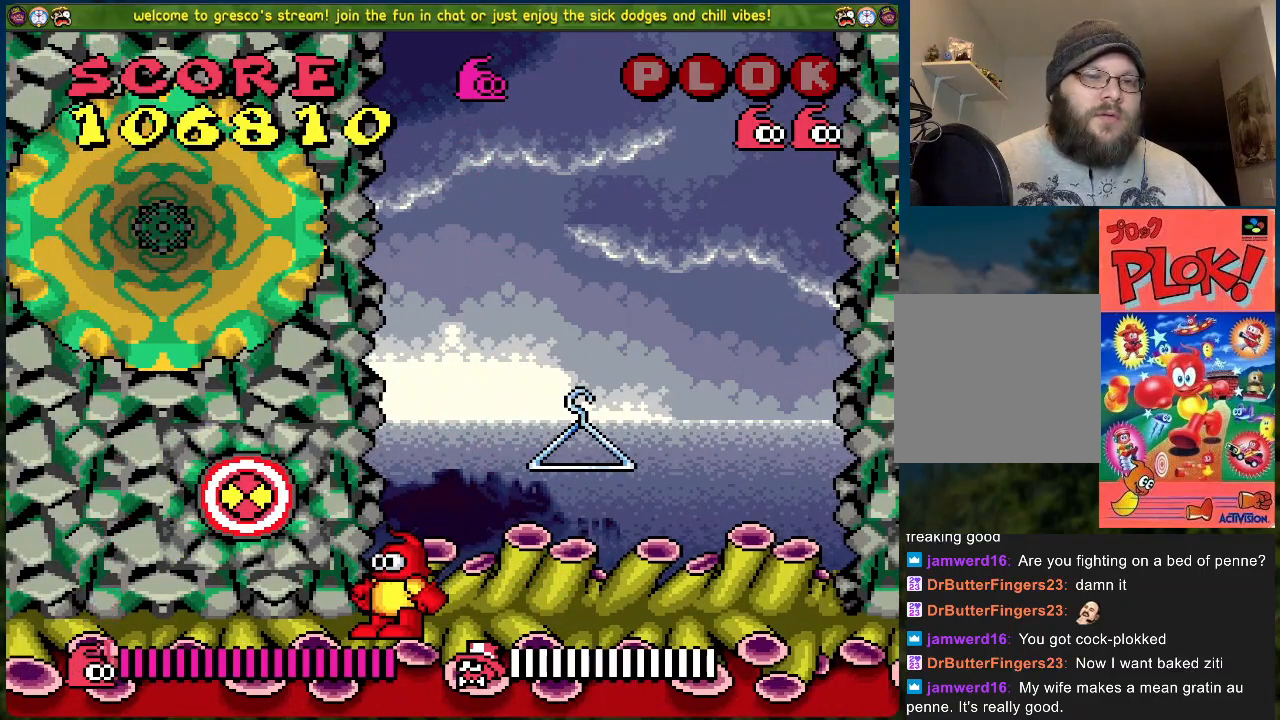
{"buttons": [], "left_stick": "center", "events": []}
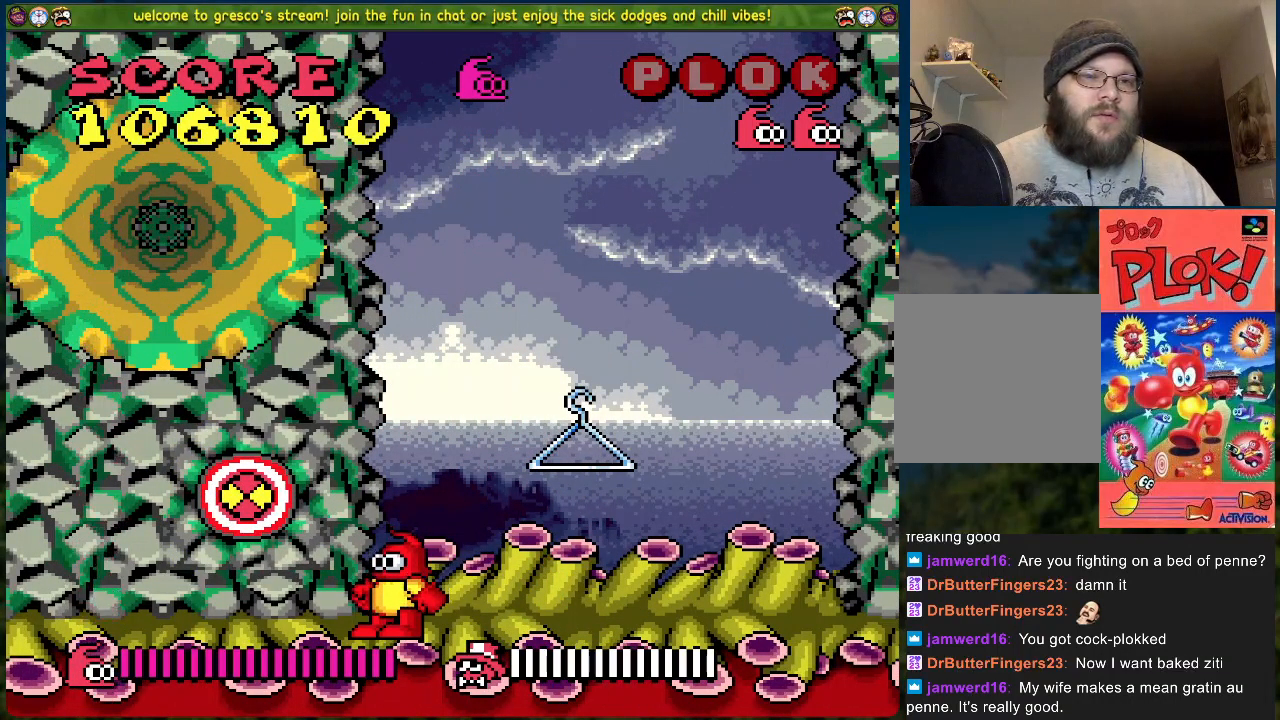
{"buttons": [], "left_stick": "center", "events": []}
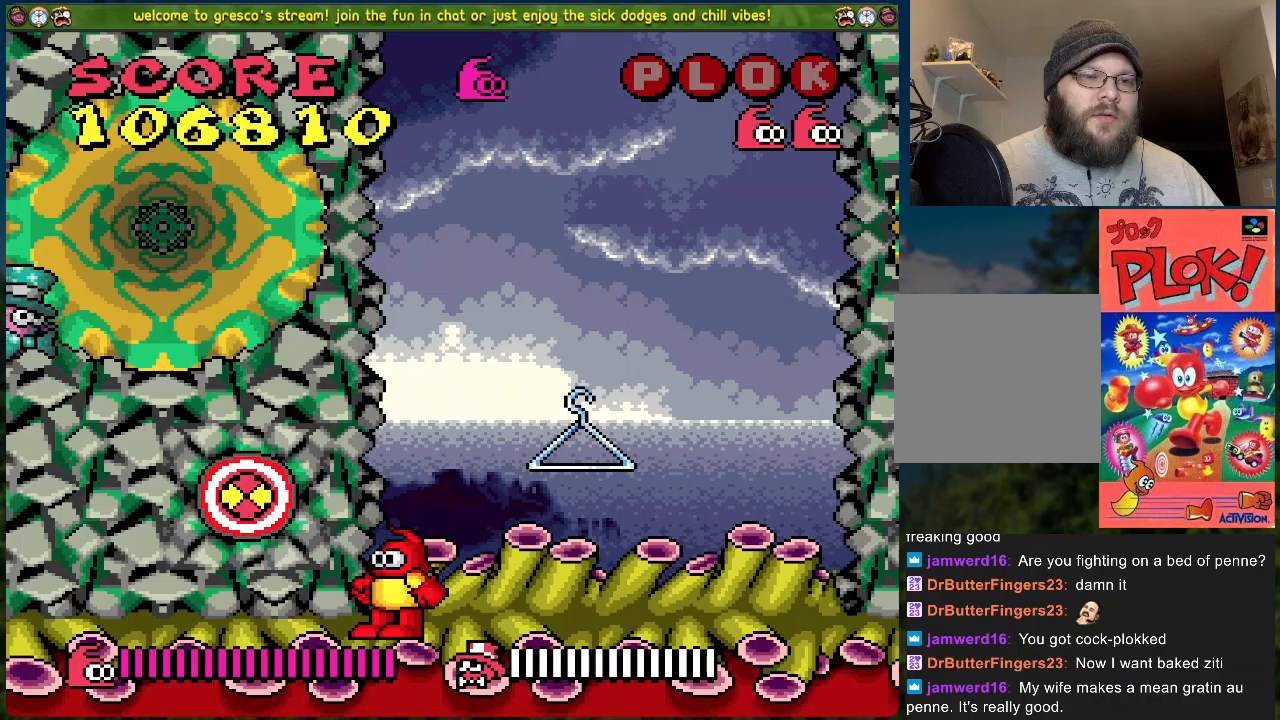
{"buttons": [], "left_stick": "center", "events": [[117, "A", "down"], [251, "X", "down"], [384, "A", "up"], [401, "X", "up"]]}
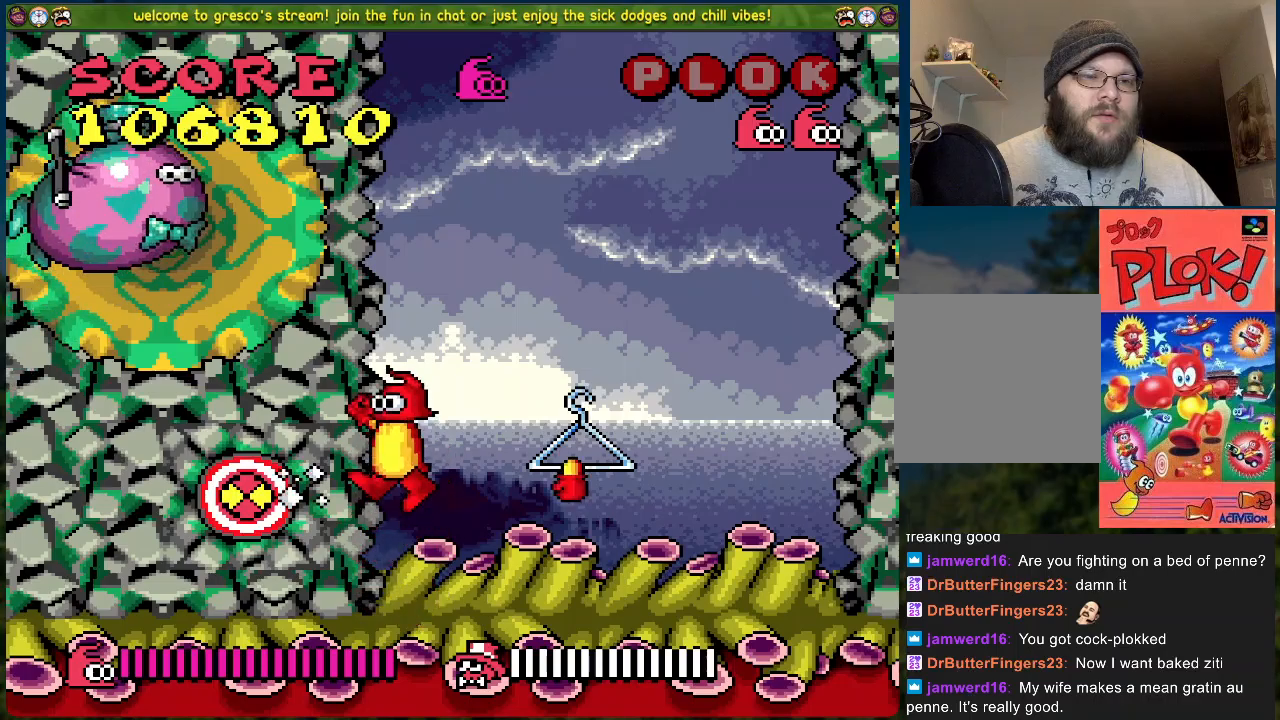
{"buttons": ["DPAD_RIGHT"], "left_stick": "center", "events": [[351, "DPAD_RIGHT", "down"]]}
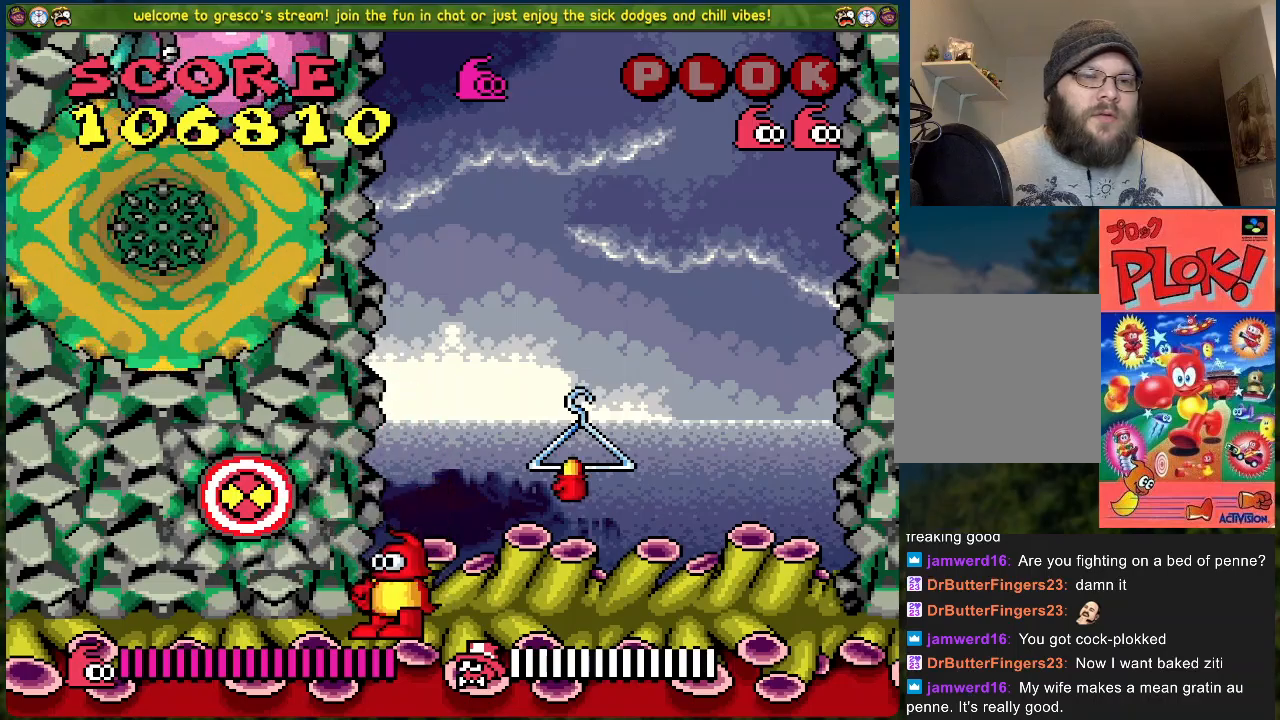
{"buttons": [], "left_stick": "center", "events": [[117, "DPAD_RIGHT", "up"], [150, "DPAD_LEFT", "down"], [468, "DPAD_LEFT", "up"]]}
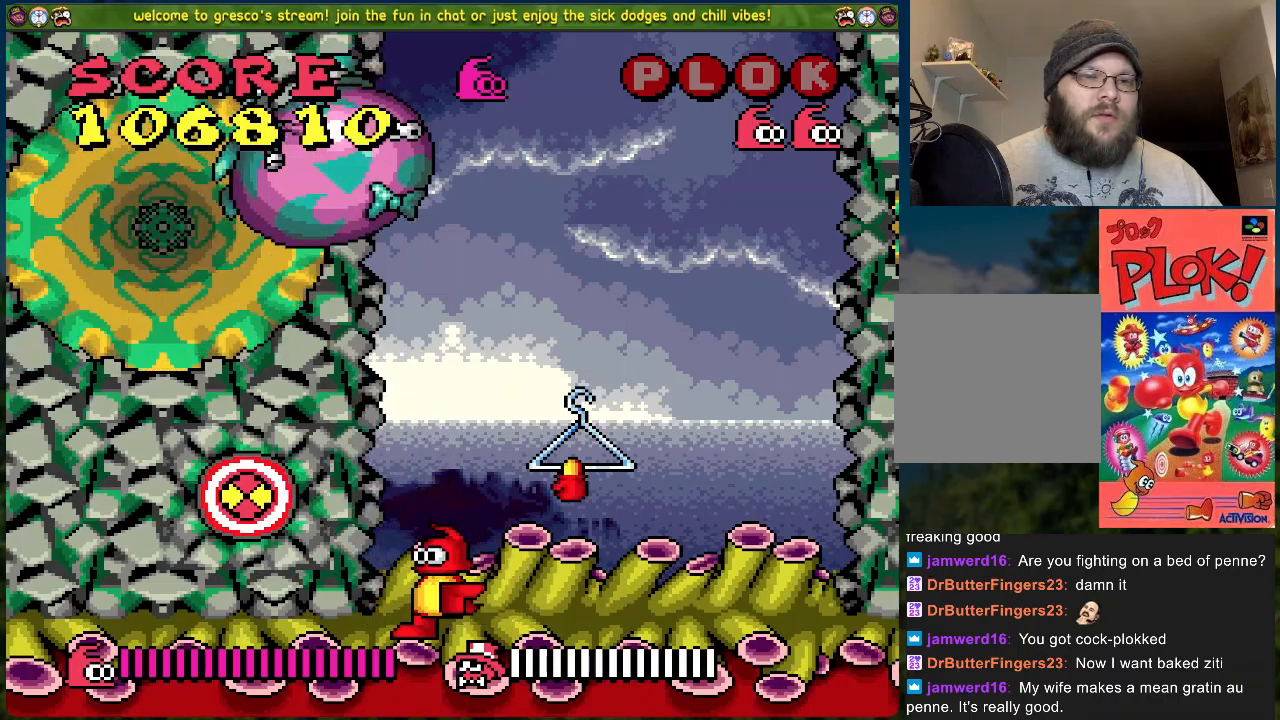
{"buttons": [], "left_stick": "center", "events": []}
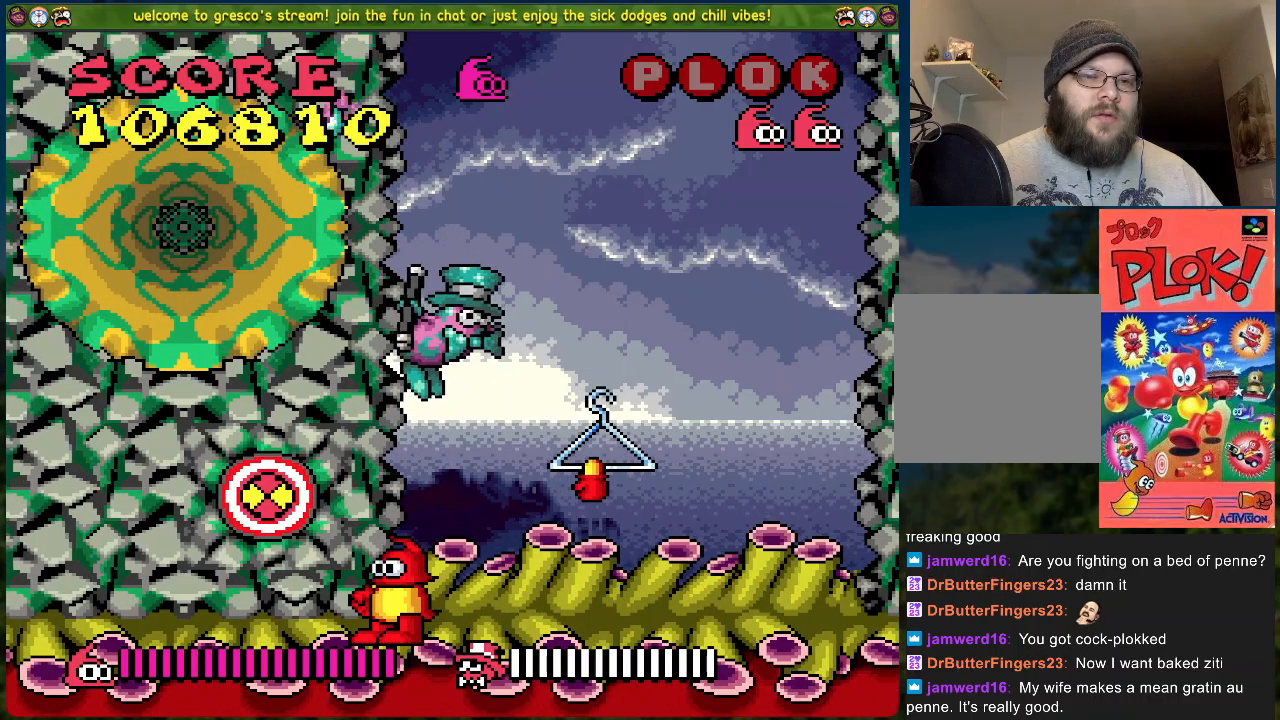
{"buttons": ["A", "DPAD_LEFT"], "left_stick": "center", "events": [[184, "DPAD_RIGHT", "down"], [418, "DPAD_RIGHT", "up"], [468, "DPAD_LEFT", "down"], [484, "A", "down"]]}
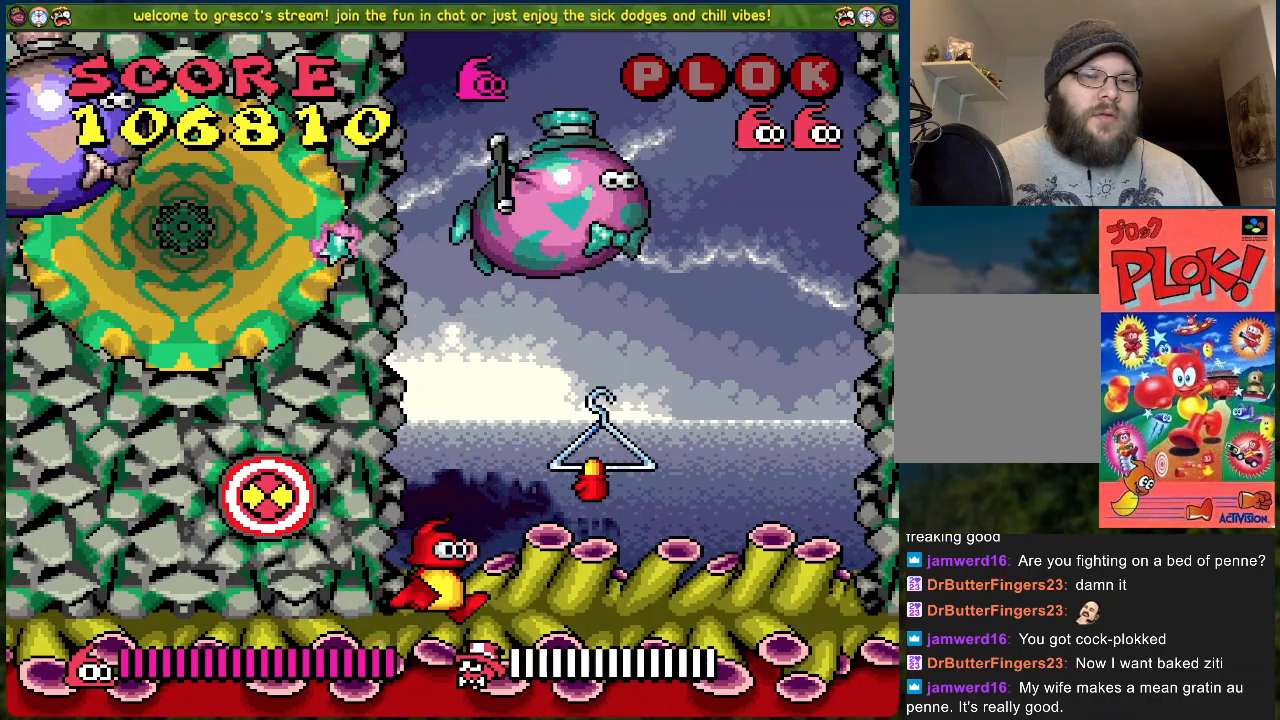
{"buttons": [], "left_stick": "center", "events": [[34, "DPAD_LEFT", "up"], [50, "X", "down"], [234, "A", "up"], [251, "X", "up"]]}
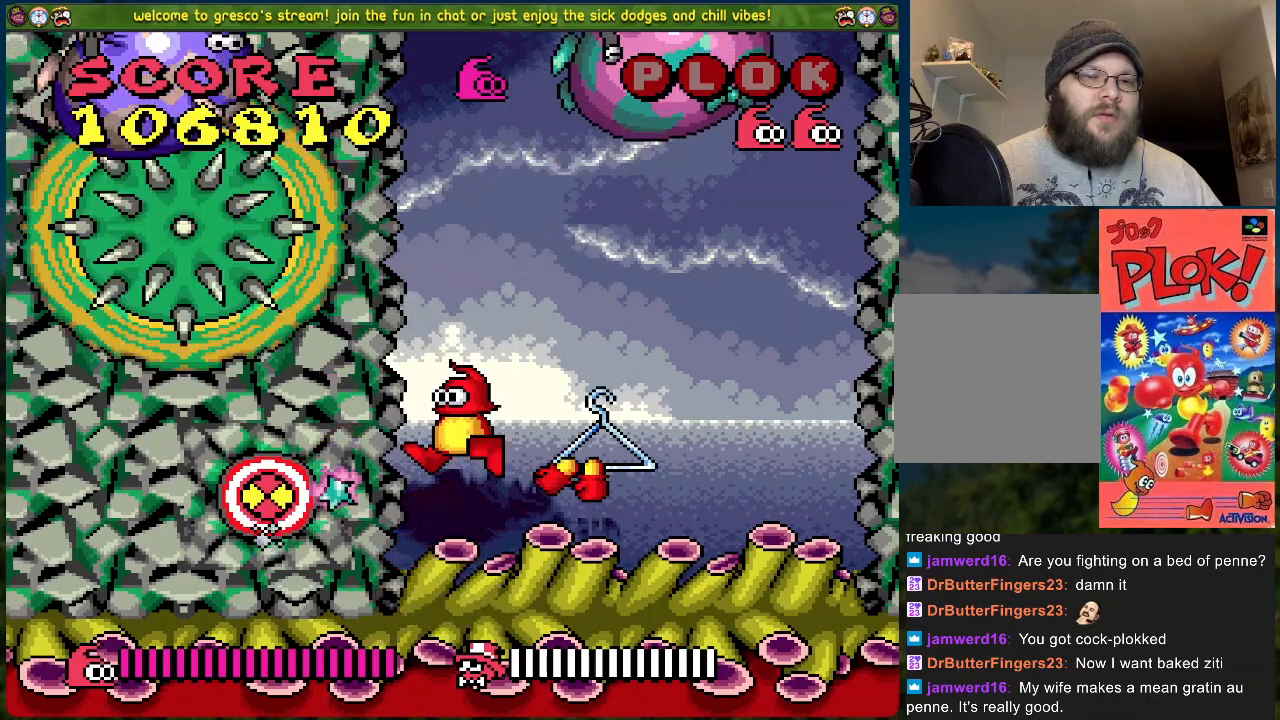
{"buttons": ["A"], "left_stick": "center", "events": [[250, "DPAD_RIGHT", "down"], [451, "A", "down"], [484, "DPAD_RIGHT", "up"]]}
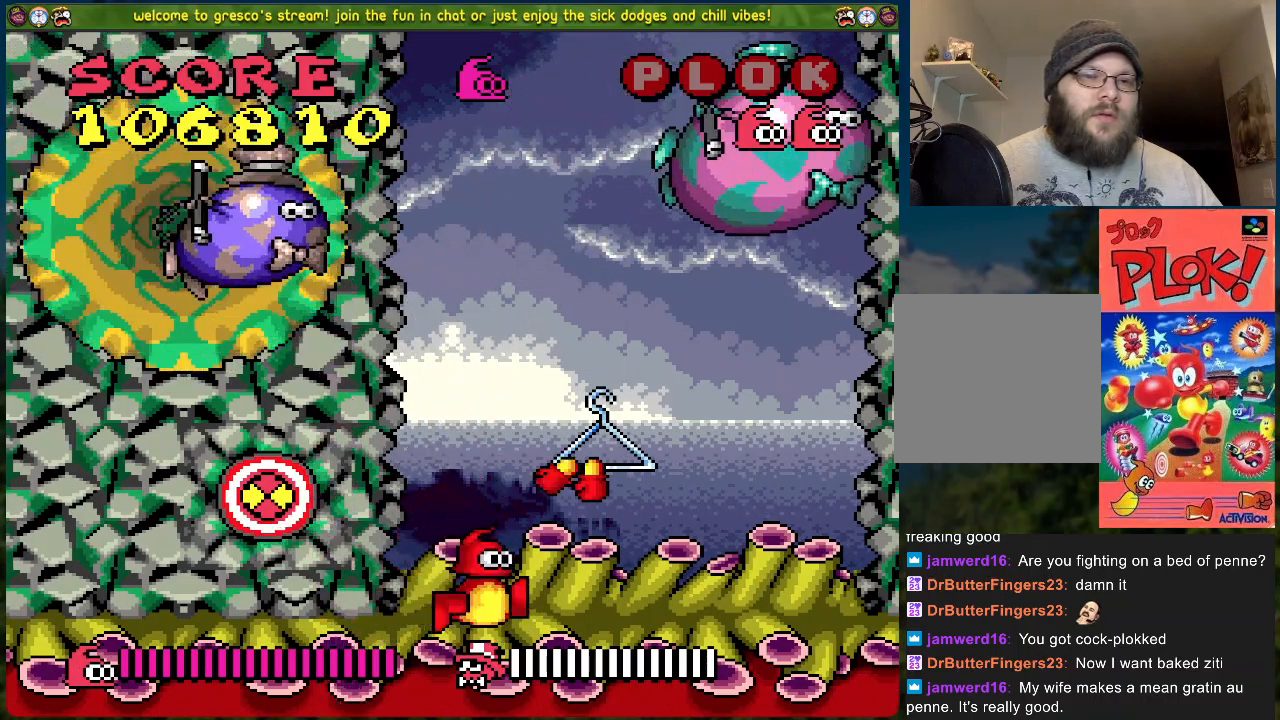
{"buttons": [], "left_stick": "center", "events": [[100, "A", "up"], [334, "DPAD_RIGHT", "down"], [485, "DPAD_RIGHT", "up"]]}
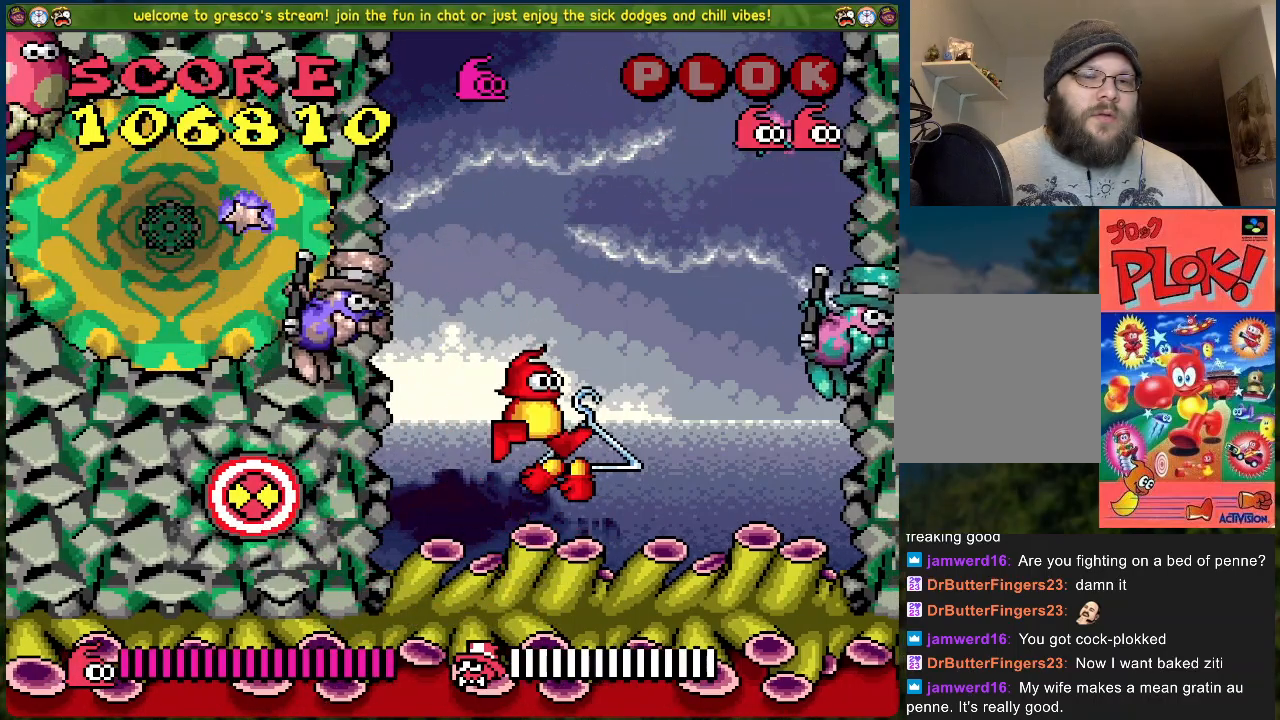
{"buttons": [], "left_stick": "center", "events": [[83, "DPAD_LEFT", "down"], [234, "A", "down"], [317, "X", "down"], [434, "A", "up"], [451, "X", "up"], [468, "DPAD_LEFT", "up"]]}
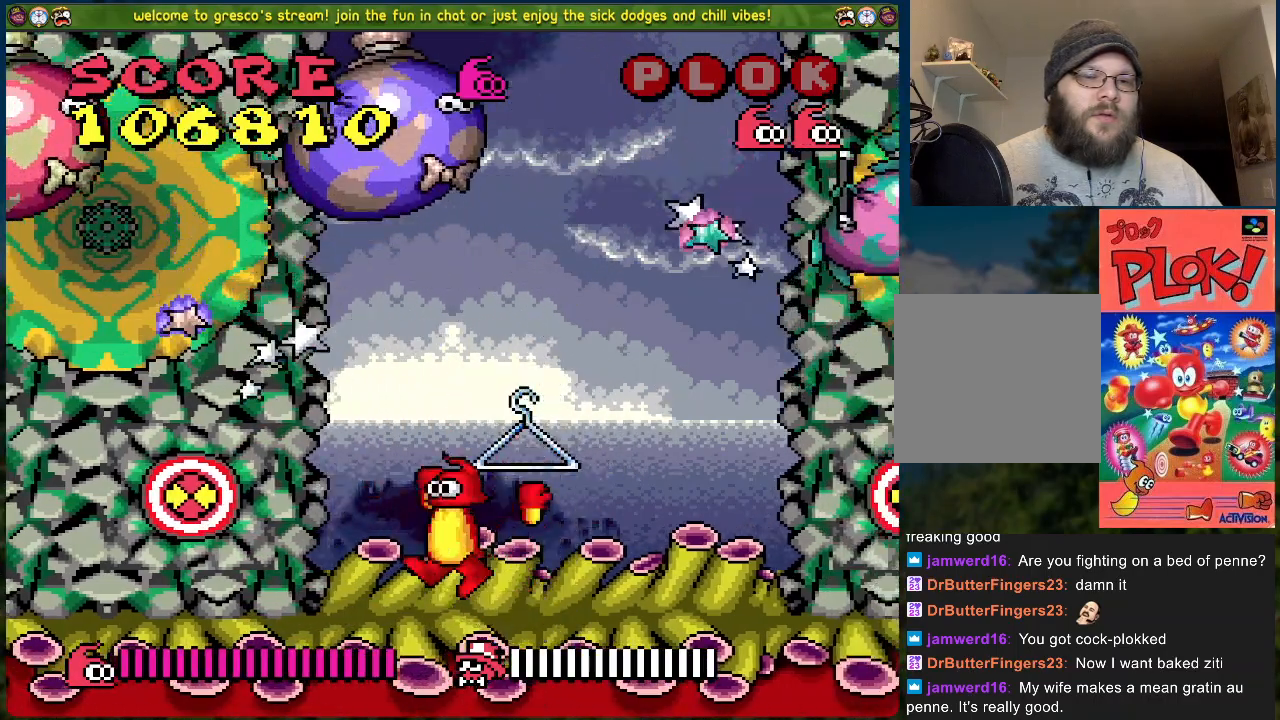
{"buttons": ["DPAD_LEFT"], "left_stick": "center", "events": [[452, "DPAD_LEFT", "down"]]}
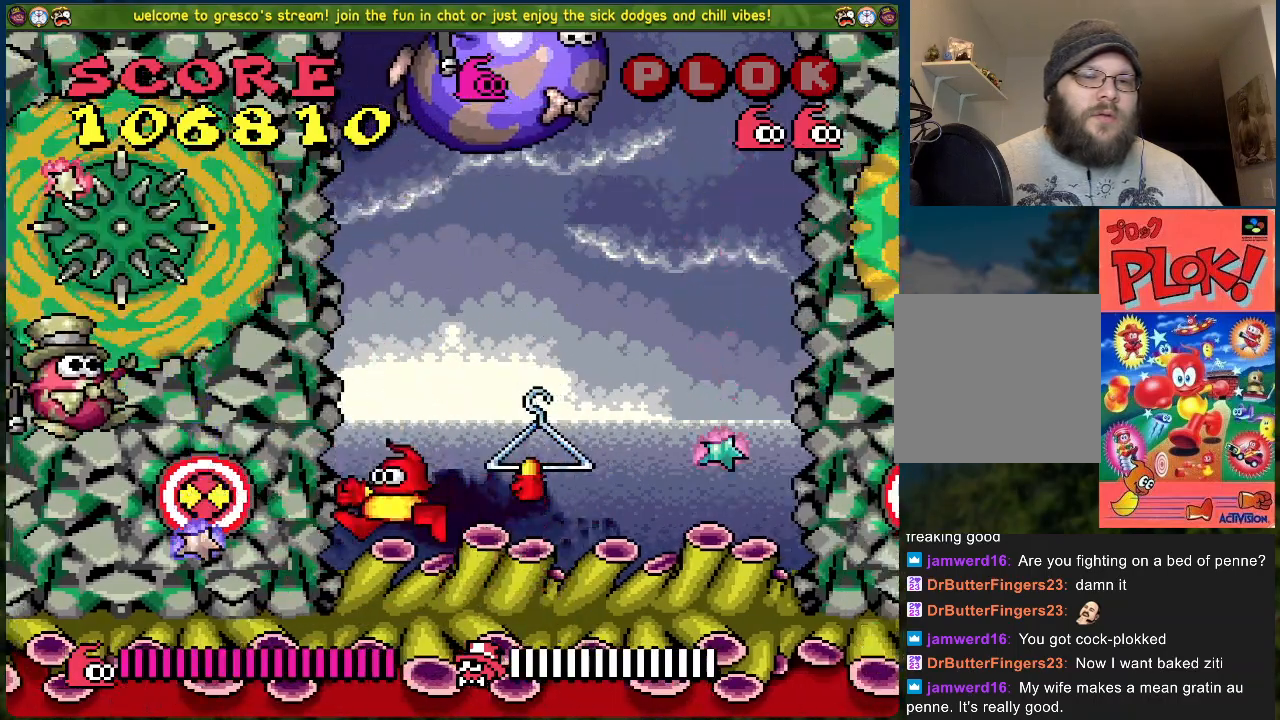
{"buttons": ["DPAD_RIGHT"], "left_stick": "center", "events": [[184, "X", "down"], [217, "DPAD_LEFT", "up"], [351, "X", "up"], [418, "DPAD_RIGHT", "down"]]}
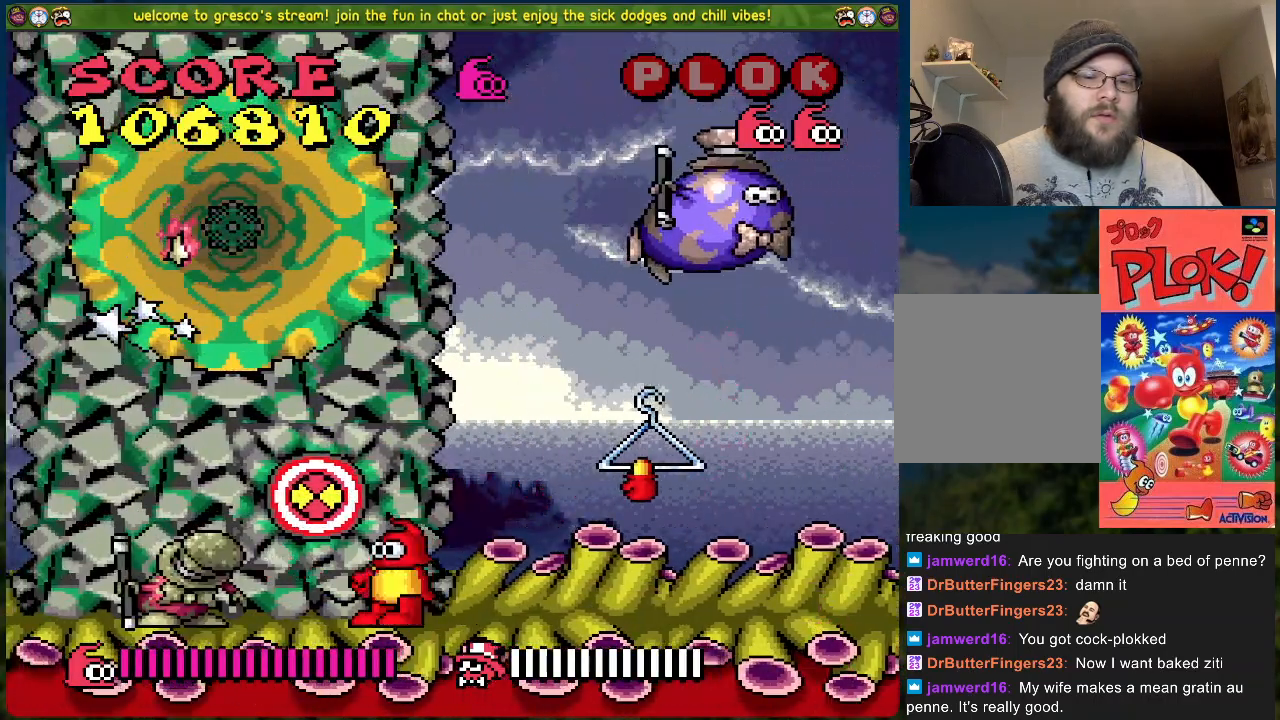
{"buttons": ["A", "DPAD_RIGHT"], "left_stick": "center", "events": [[468, "A", "down"]]}
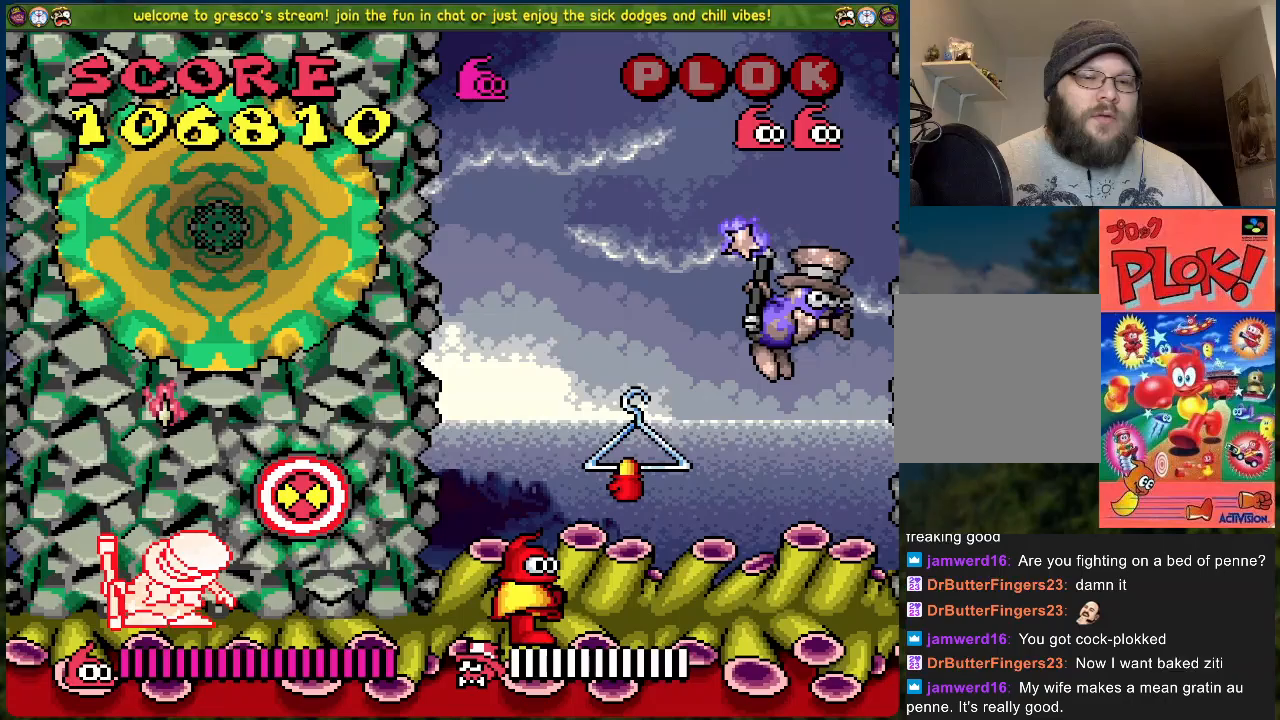
{"buttons": [], "left_stick": "center", "events": [[67, "DPAD_RIGHT", "up"], [100, "DPAD_LEFT", "down"], [150, "A", "up"], [434, "DPAD_LEFT", "up"]]}